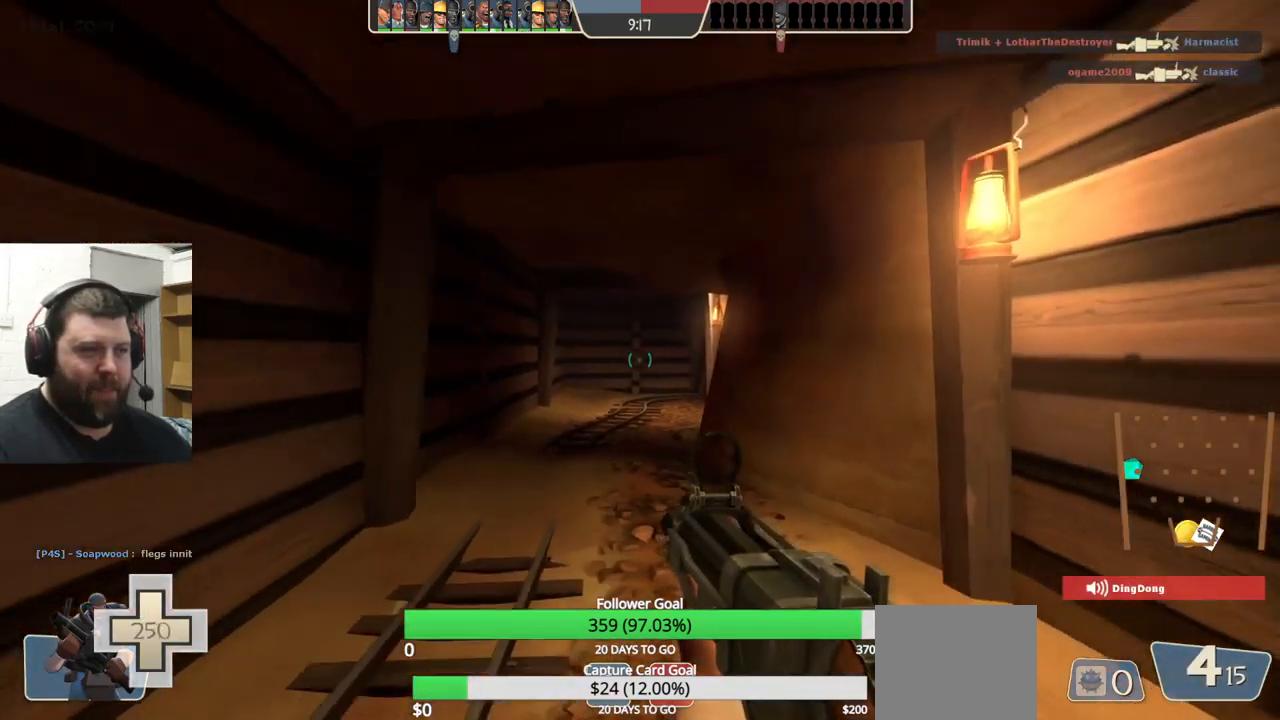
Gameplay with a controller (PlayStation layout); each line is a JSON object with the inputs held at the frame after it. "events" lists button and stick changes between this image and that frame as [ms after this image, input, new state], when the widget could be followed in between. Not read: L1 R1 R3.
{"buttons": [], "left_stick": "down", "right_stick": "left", "events": [[483, "right_stick", "left"]]}
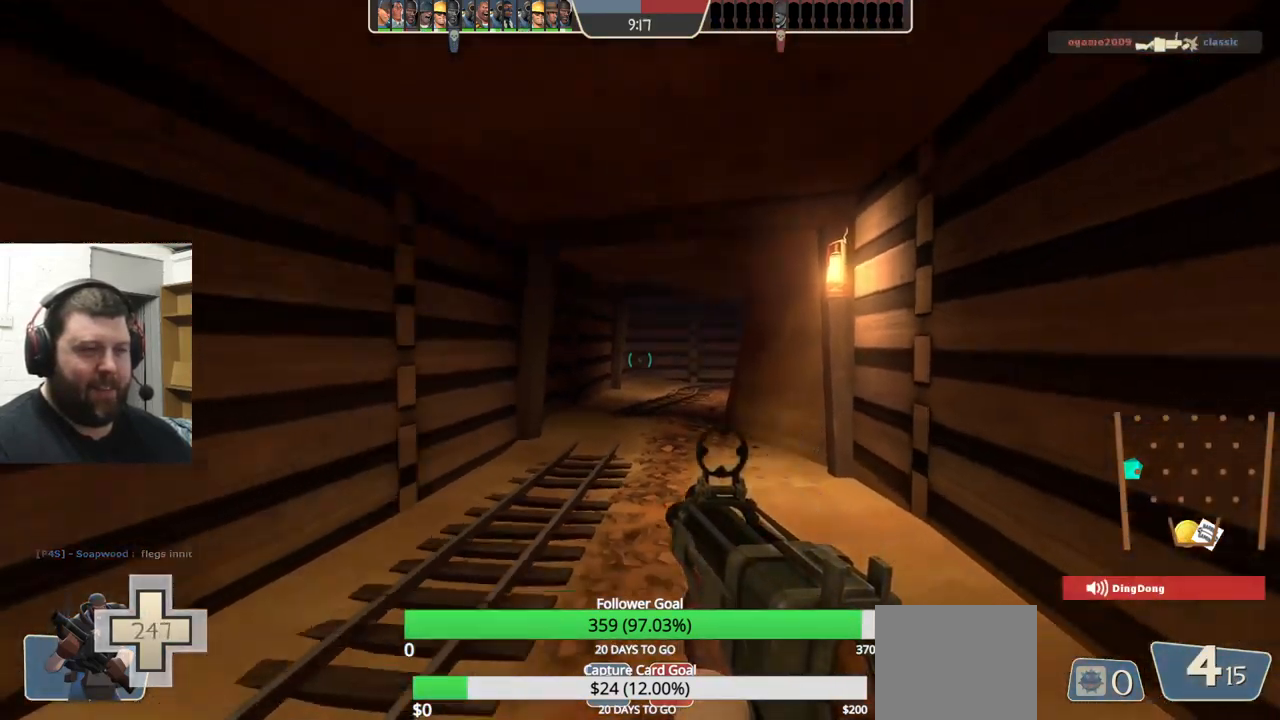
{"buttons": [], "left_stick": "up-left", "right_stick": "left", "events": [[50, "left_stick", "left"], [167, "left_stick", "up-left"], [267, "right_stick", "center"], [433, "right_stick", "left"]]}
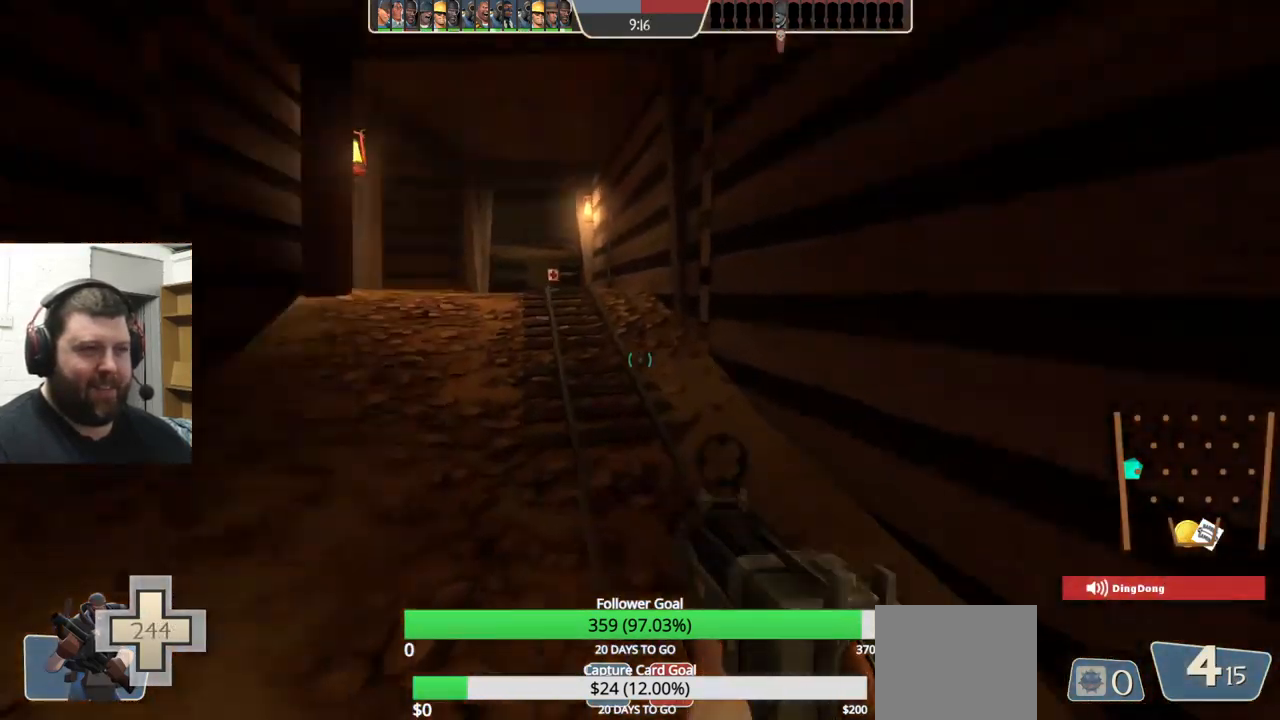
{"buttons": [], "left_stick": "down-right", "right_stick": "left", "events": [[33, "left_stick", "up"], [167, "left_stick", "up-right"], [200, "right_stick", "center"], [300, "right_stick", "left"], [450, "left_stick", "down-right"]]}
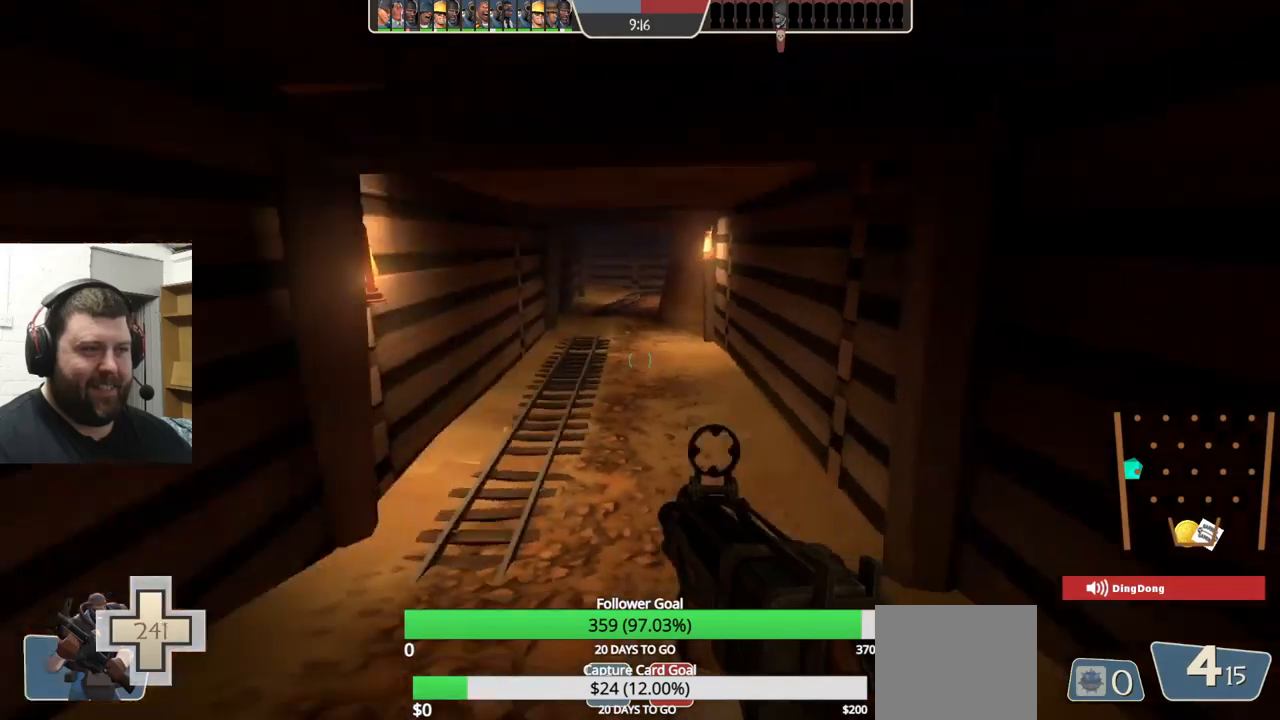
{"buttons": [], "left_stick": "down", "right_stick": "center", "events": [[34, "right_stick", "center"], [67, "left_stick", "down"], [217, "right_stick", "down-right"], [317, "right_stick", "center"]]}
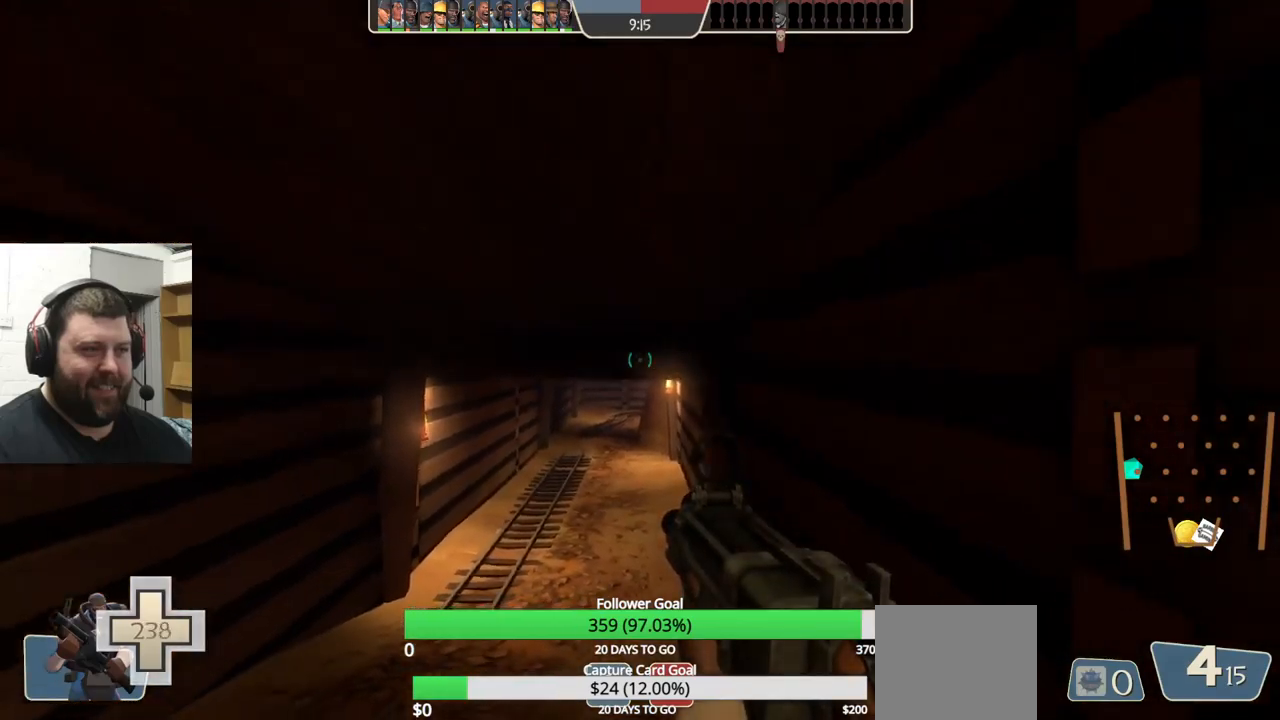
{"buttons": [], "left_stick": "down-right", "right_stick": "center", "events": [[100, "left_stick", "down-left"], [134, "right_stick", "right"], [250, "right_stick", "center"], [334, "left_stick", "down-right"]]}
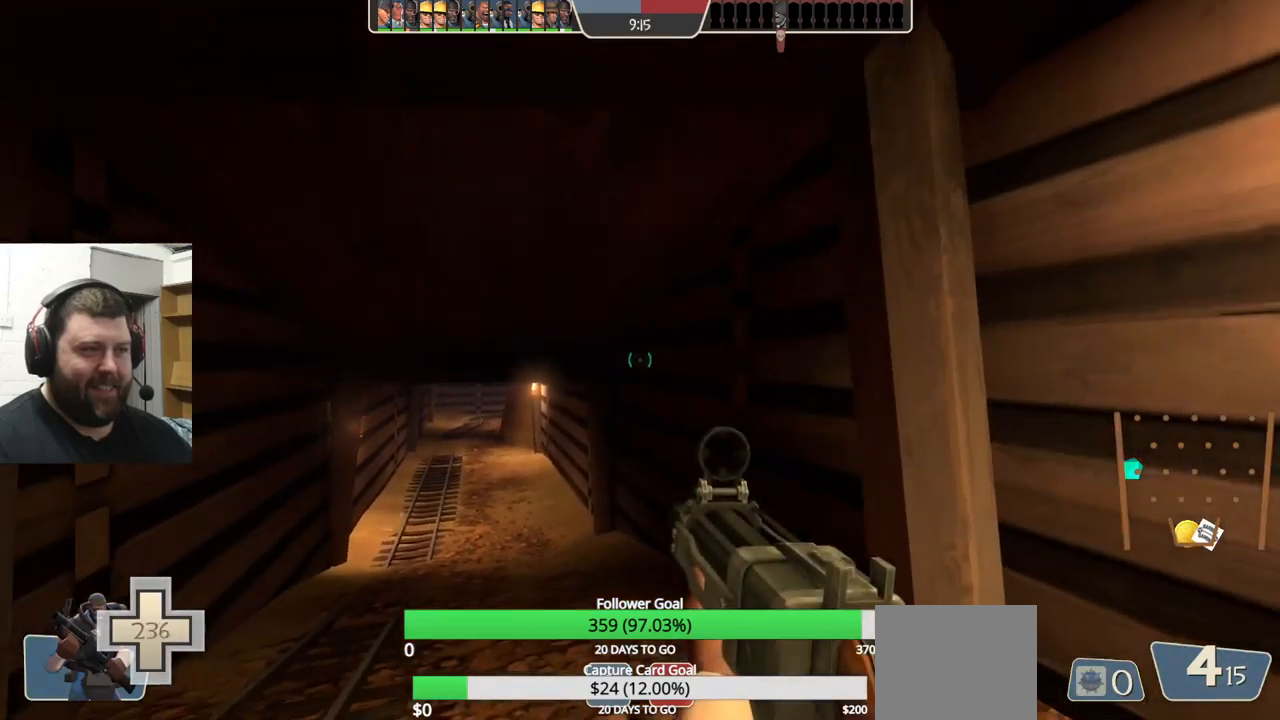
{"buttons": [], "left_stick": "up-right", "right_stick": "center", "events": [[100, "left_stick", "right"], [200, "left_stick", "up-right"]]}
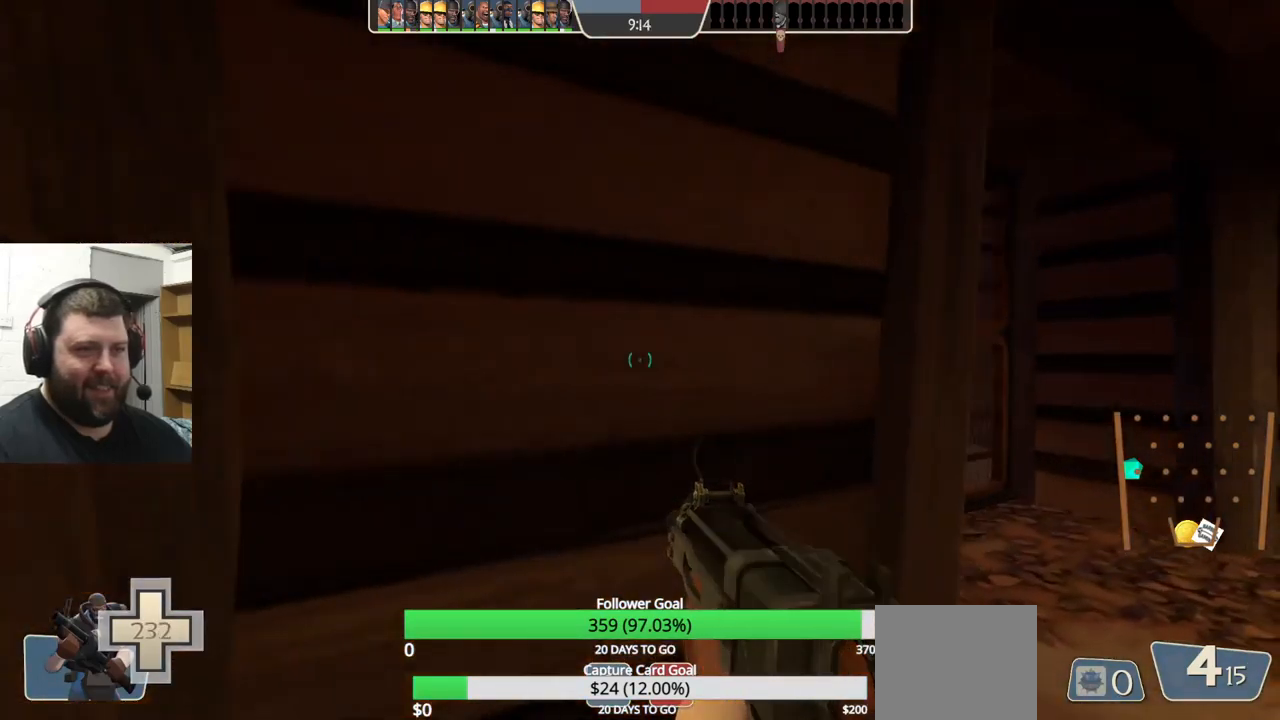
{"buttons": [], "left_stick": "up", "right_stick": "center", "events": [[417, "left_stick", "up"]]}
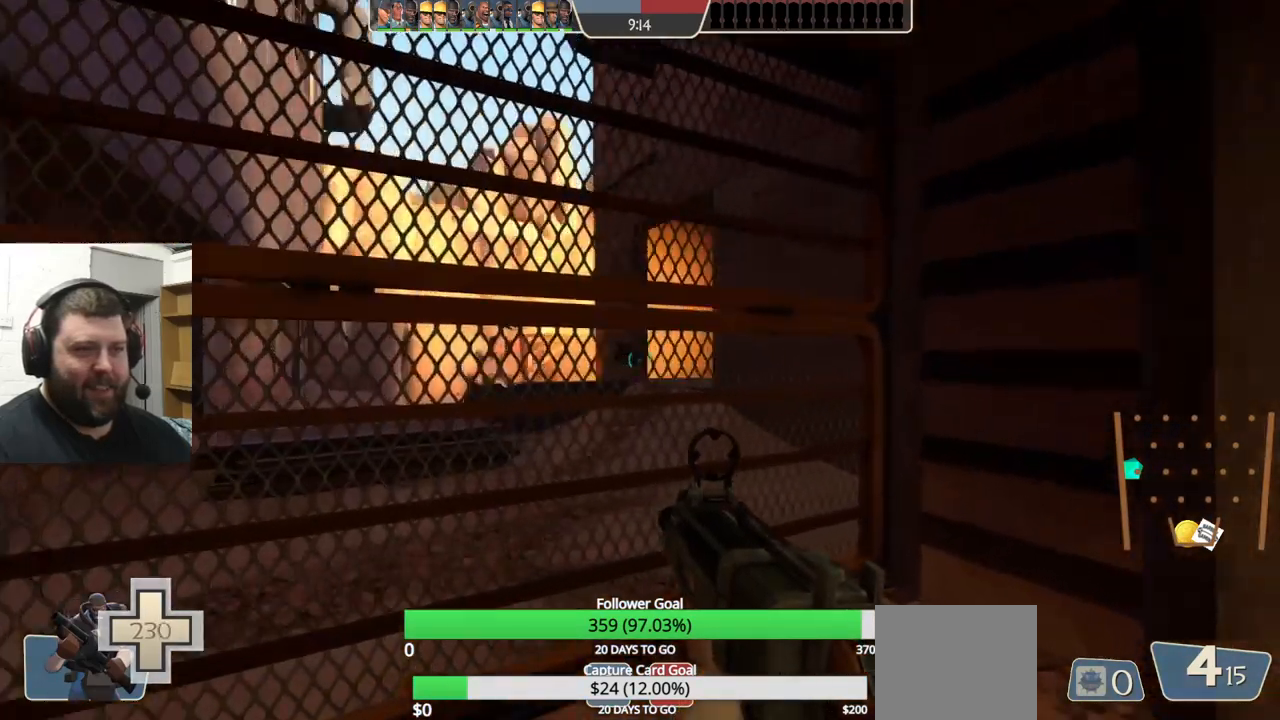
{"buttons": [], "left_stick": "up-left", "right_stick": "center", "events": [[250, "left_stick", "up-left"], [284, "right_stick", "right"], [384, "right_stick", "center"]]}
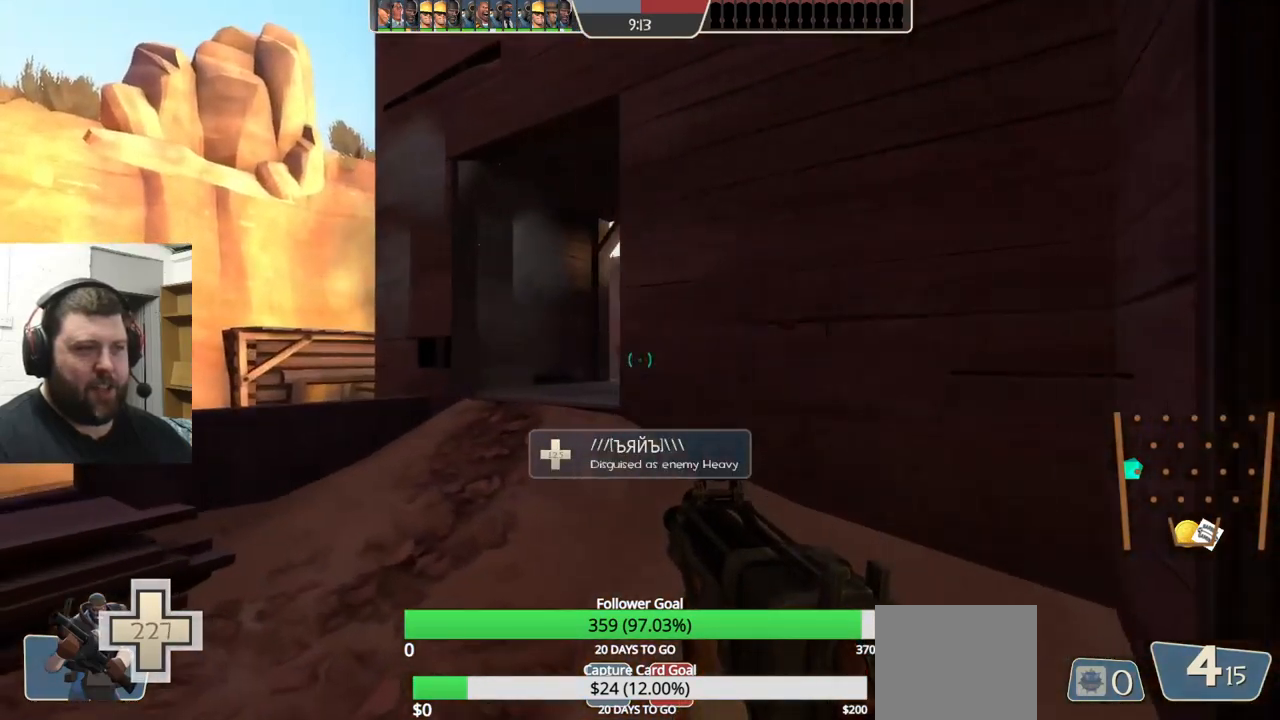
{"buttons": [], "left_stick": "up-left", "right_stick": "center", "events": [[17, "SQUARE", "down"], [100, "SQUARE", "up"], [334, "right_stick", "right"], [500, "right_stick", "center"]]}
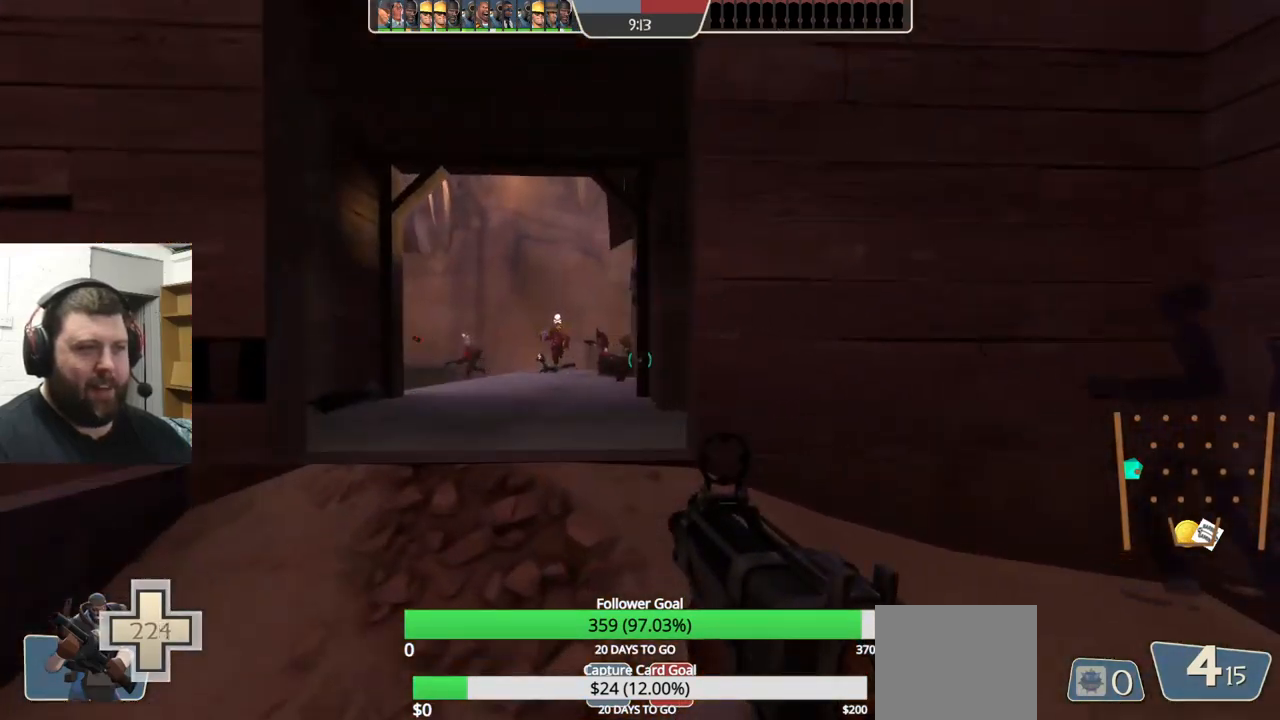
{"buttons": ["R2"], "left_stick": "down-left", "right_stick": "center", "events": [[134, "left_stick", "up"], [317, "R2", "down"], [484, "left_stick", "down-left"]]}
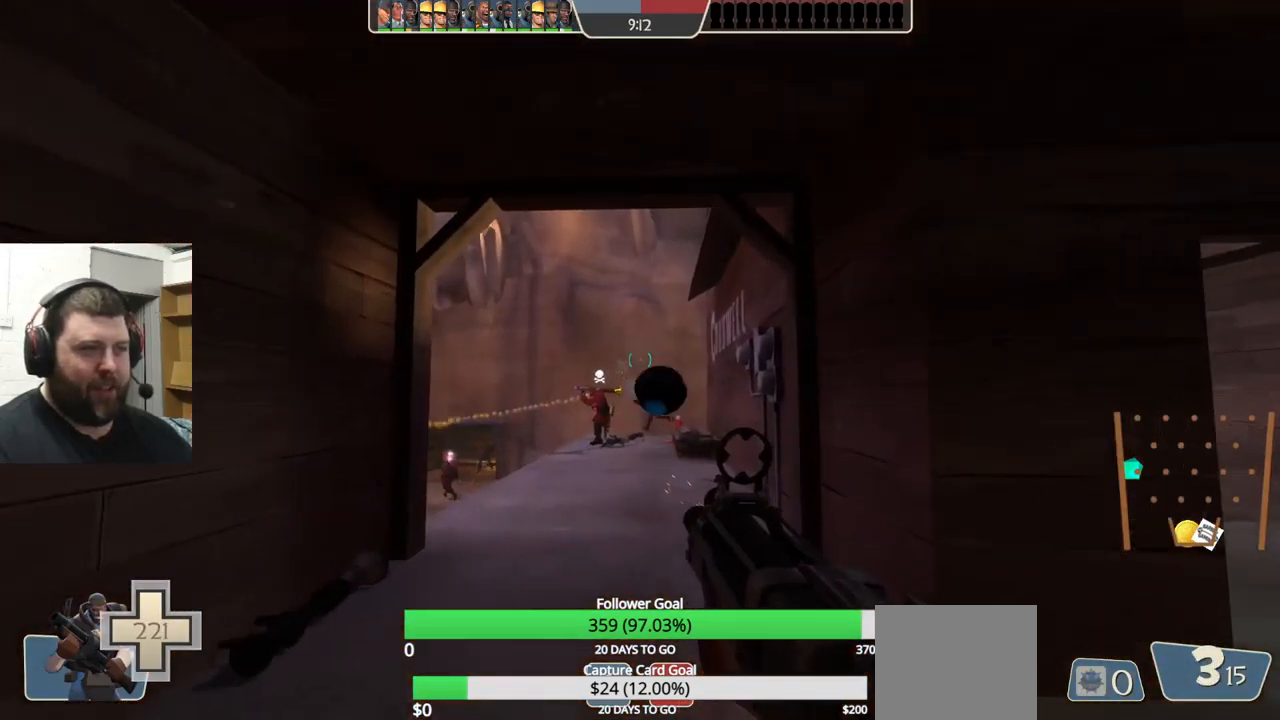
{"buttons": ["R2"], "left_stick": "down", "right_stick": "center", "events": [[184, "left_stick", "up"], [317, "left_stick", "right"], [384, "left_stick", "down"]]}
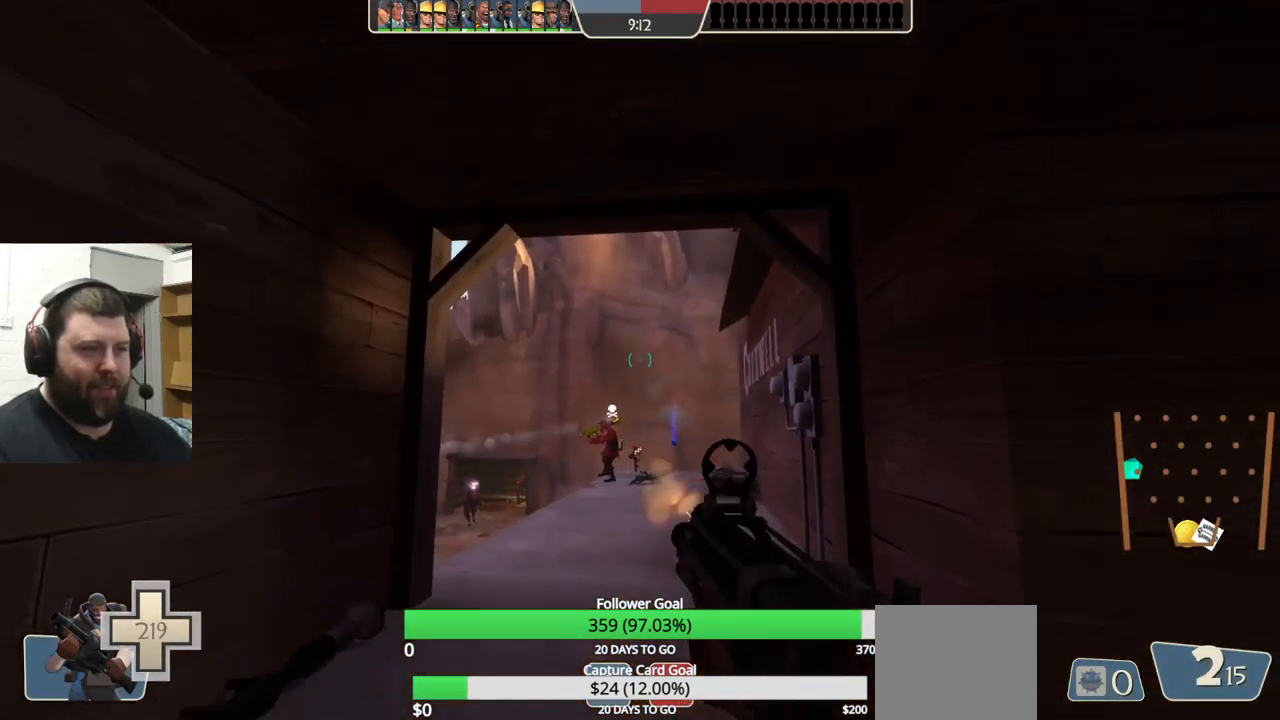
{"buttons": ["R2"], "left_stick": "down", "right_stick": "center", "events": [[184, "left_stick", "up"], [400, "left_stick", "down"]]}
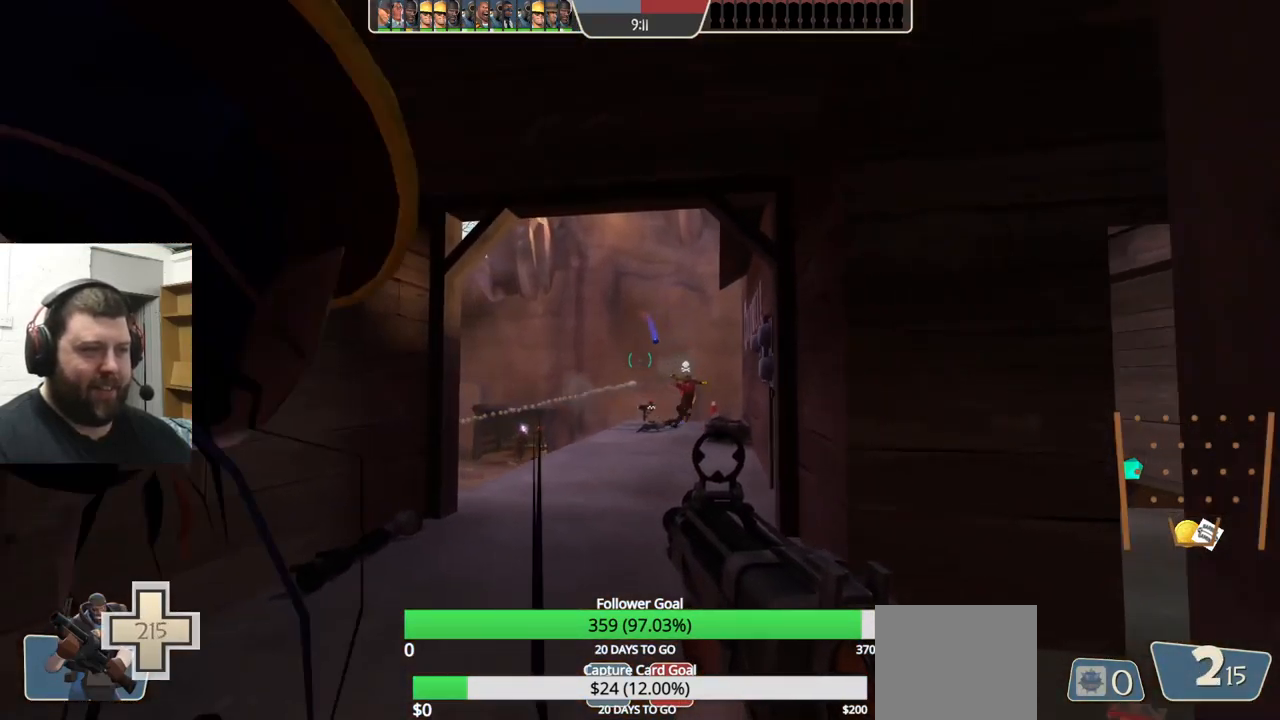
{"buttons": ["R2"], "left_stick": "down", "right_stick": "center", "events": [[67, "left_stick", "right"], [134, "left_stick", "up"], [466, "left_stick", "down"]]}
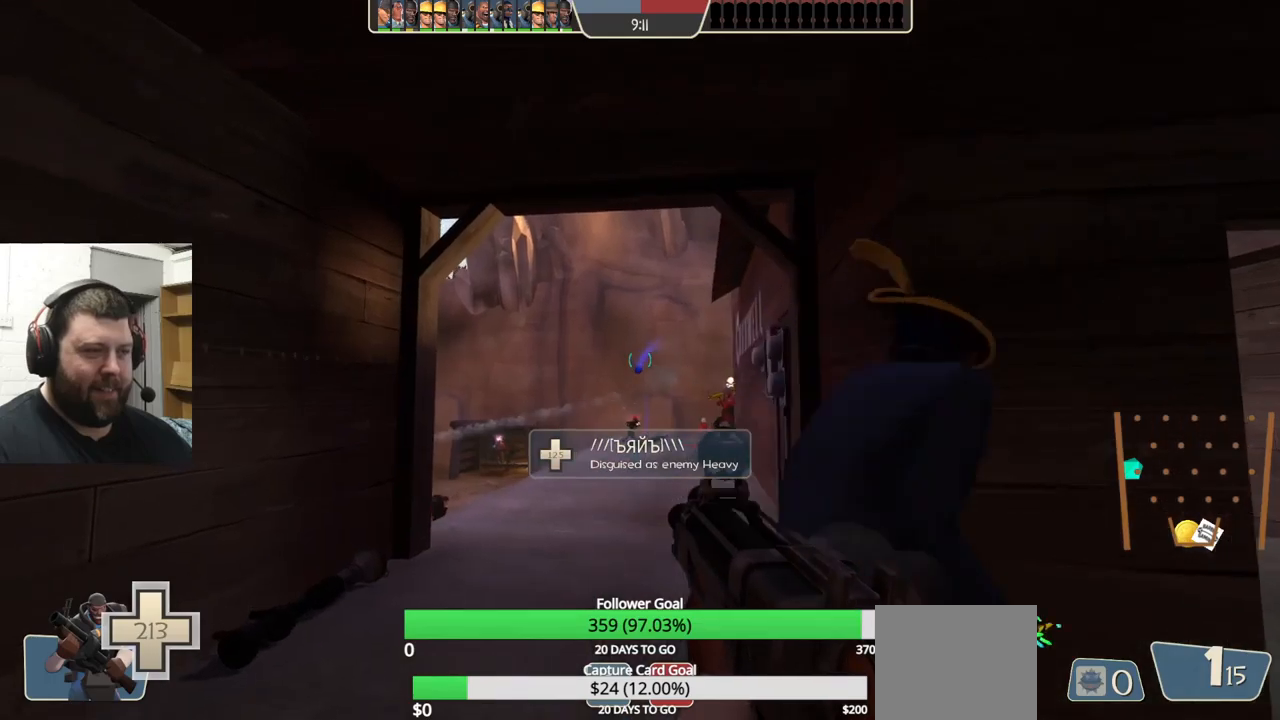
{"buttons": [], "left_stick": "down-right", "right_stick": "center", "events": [[267, "R2", "up"], [384, "left_stick", "down-right"]]}
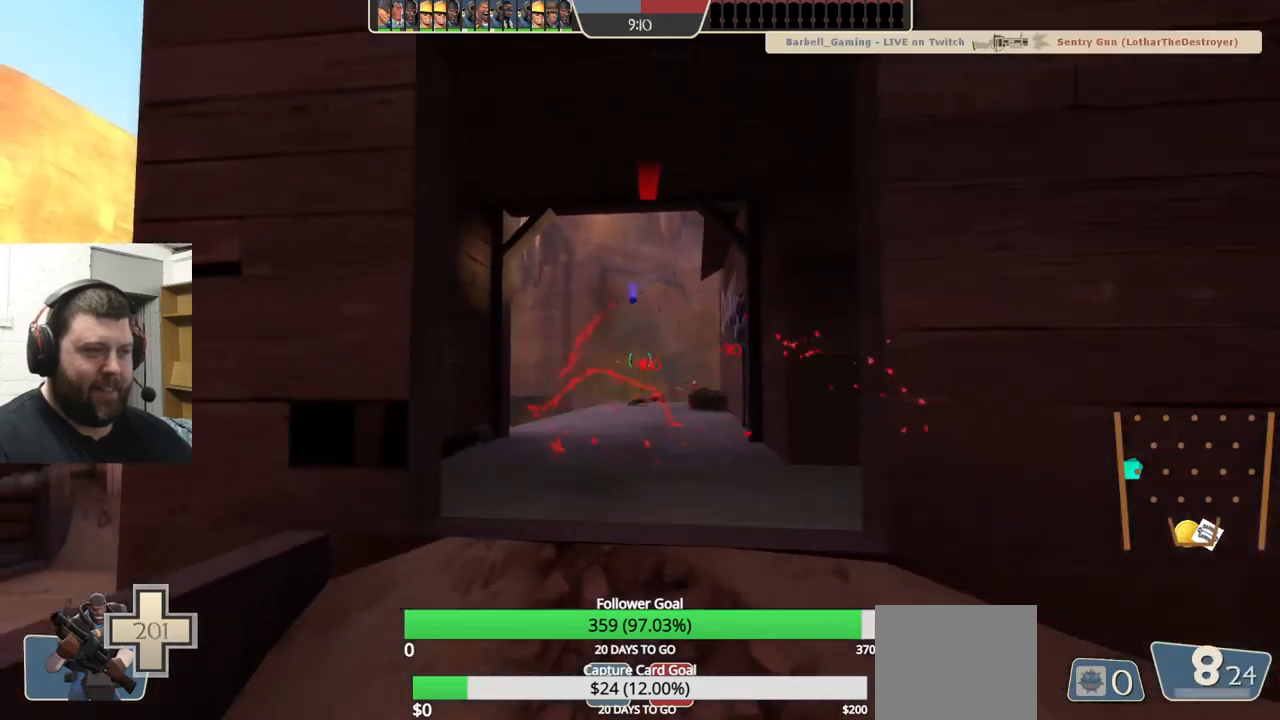
{"buttons": [], "left_stick": "up-left", "right_stick": "center", "events": [[17, "left_stick", "right"], [434, "left_stick", "up-left"]]}
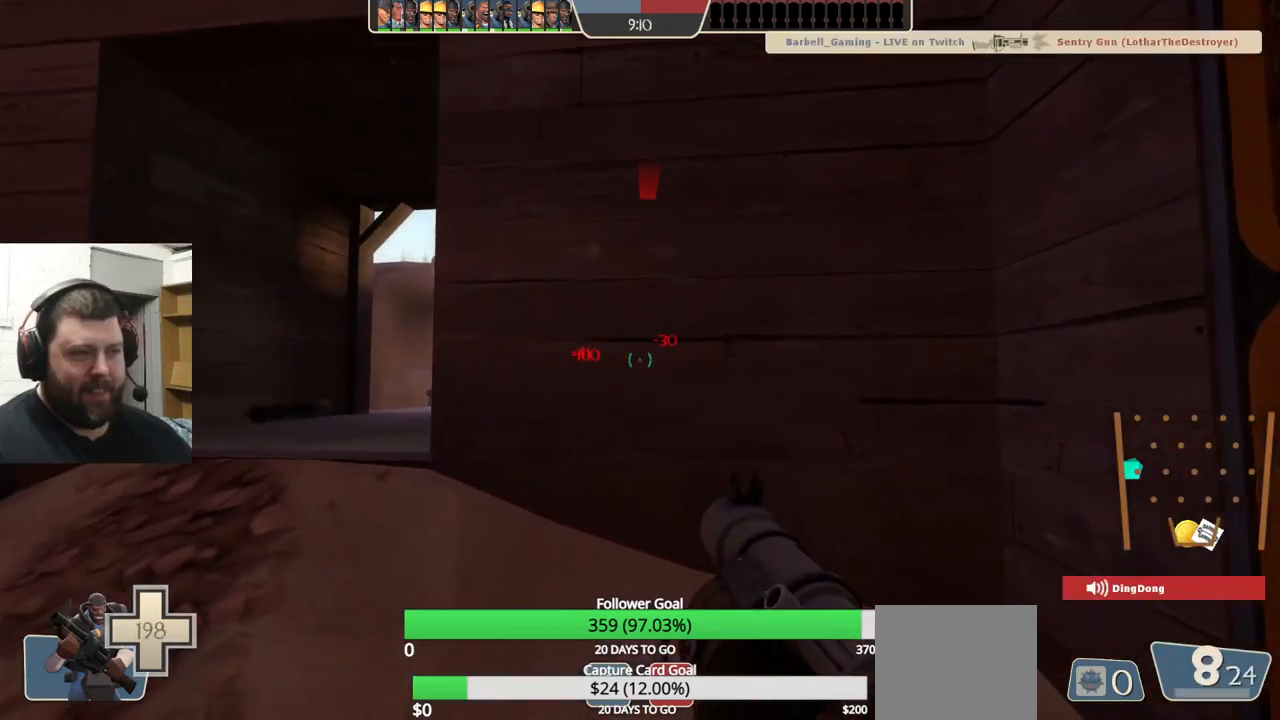
{"buttons": ["R2"], "left_stick": "up-left", "right_stick": "center", "events": [[117, "R2", "down"]]}
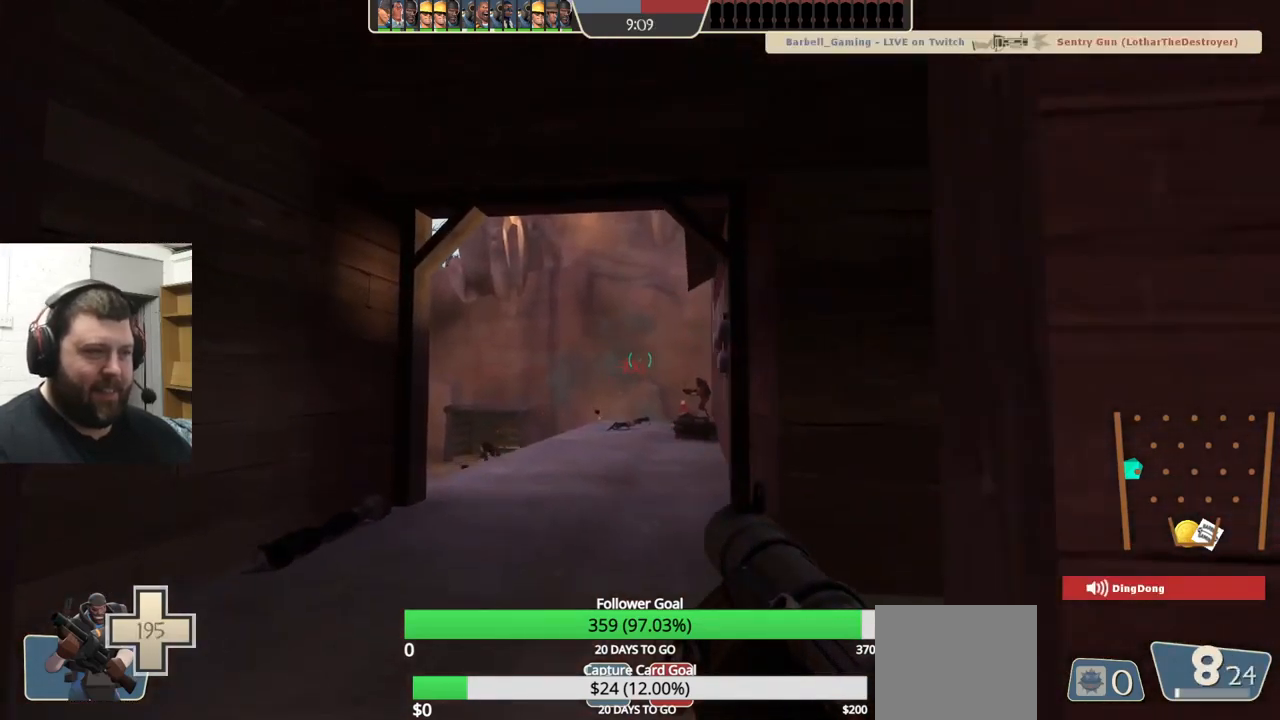
{"buttons": [], "left_stick": "up", "right_stick": "center", "events": [[17, "R2", "up"], [50, "left_stick", "up"]]}
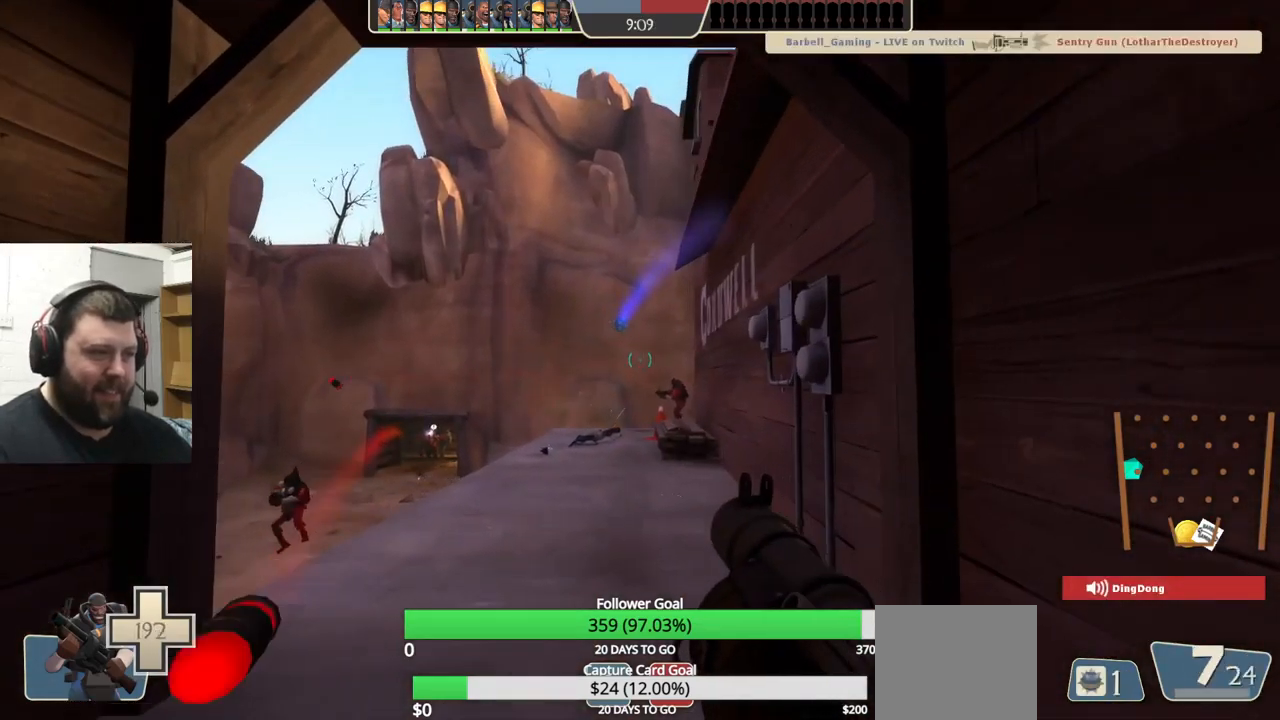
{"buttons": ["L2"], "left_stick": "left", "right_stick": "center", "events": [[67, "R2", "down"], [217, "R2", "up"], [350, "left_stick", "left"], [500, "L2", "down"]]}
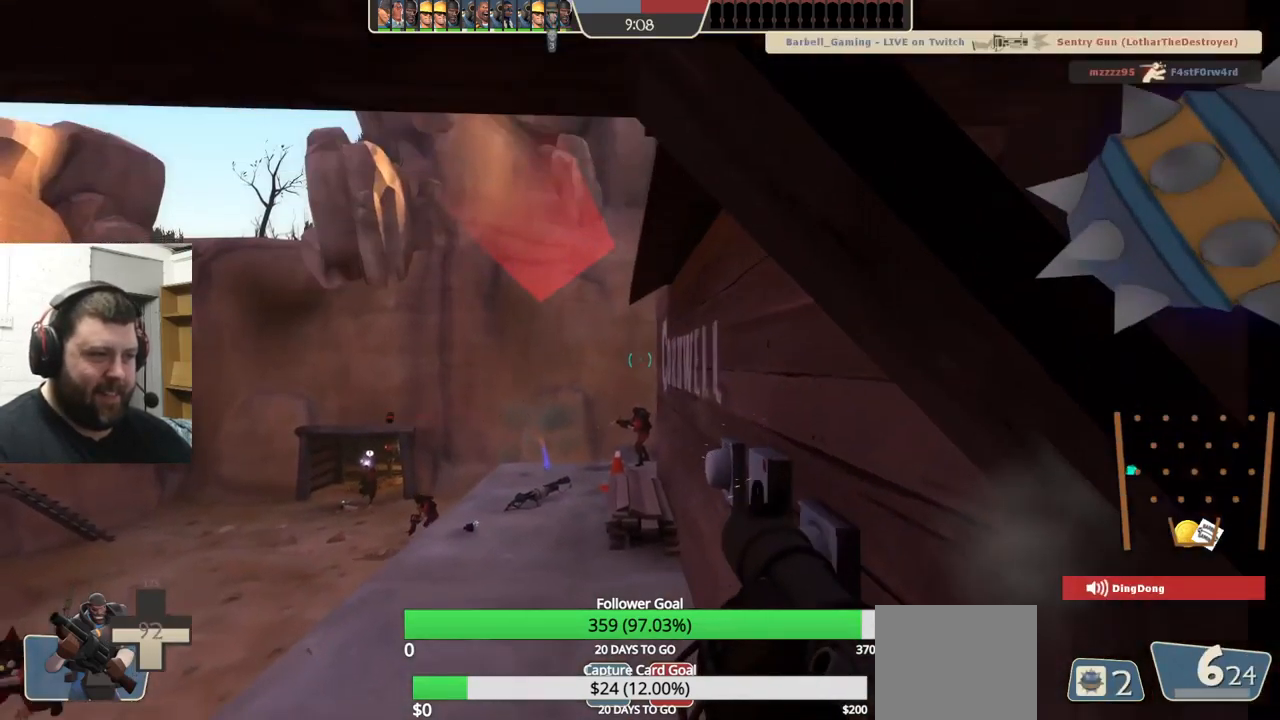
{"buttons": ["R2"], "left_stick": "down-left", "right_stick": "center", "events": [[67, "left_stick", "down"], [150, "L2", "up"], [300, "left_stick", "down-left"], [450, "R2", "down"]]}
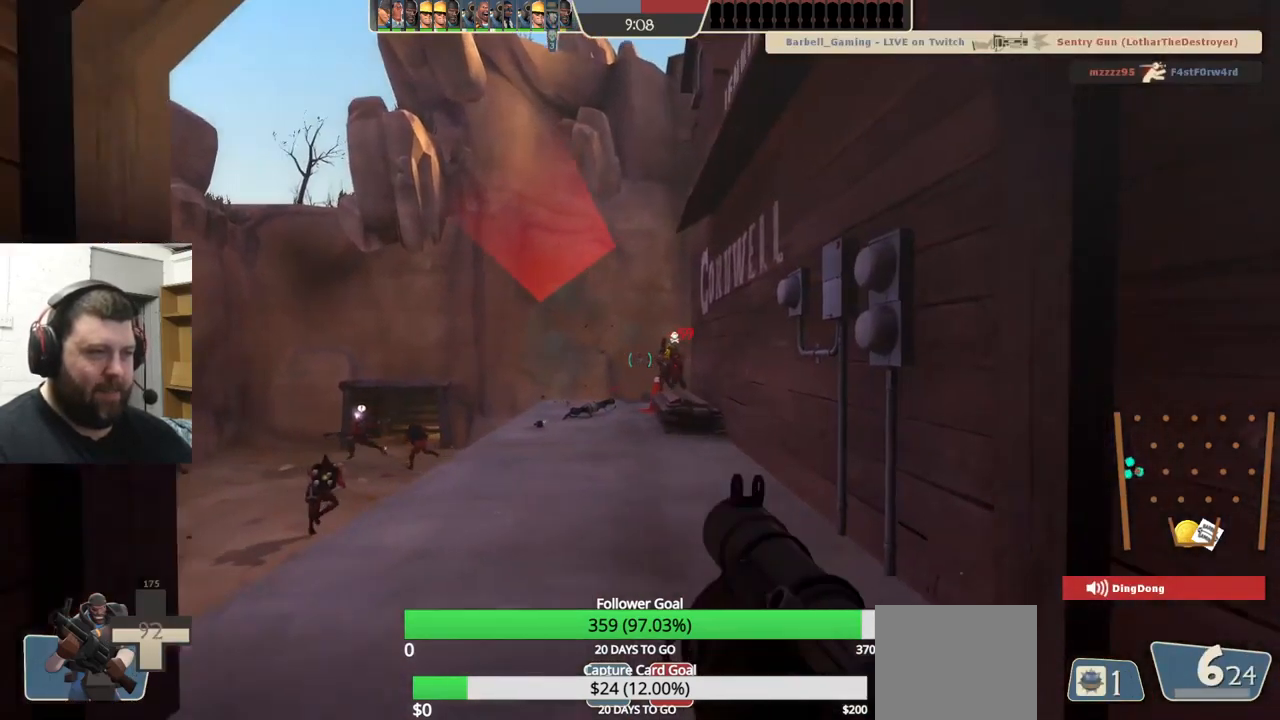
{"buttons": [], "left_stick": "up-right", "right_stick": "right", "events": [[67, "R2", "up"], [67, "left_stick", "down-right"], [167, "left_stick", "right"], [267, "right_stick", "right"], [350, "right_stick", "center"], [484, "left_stick", "up-right"], [484, "right_stick", "right"]]}
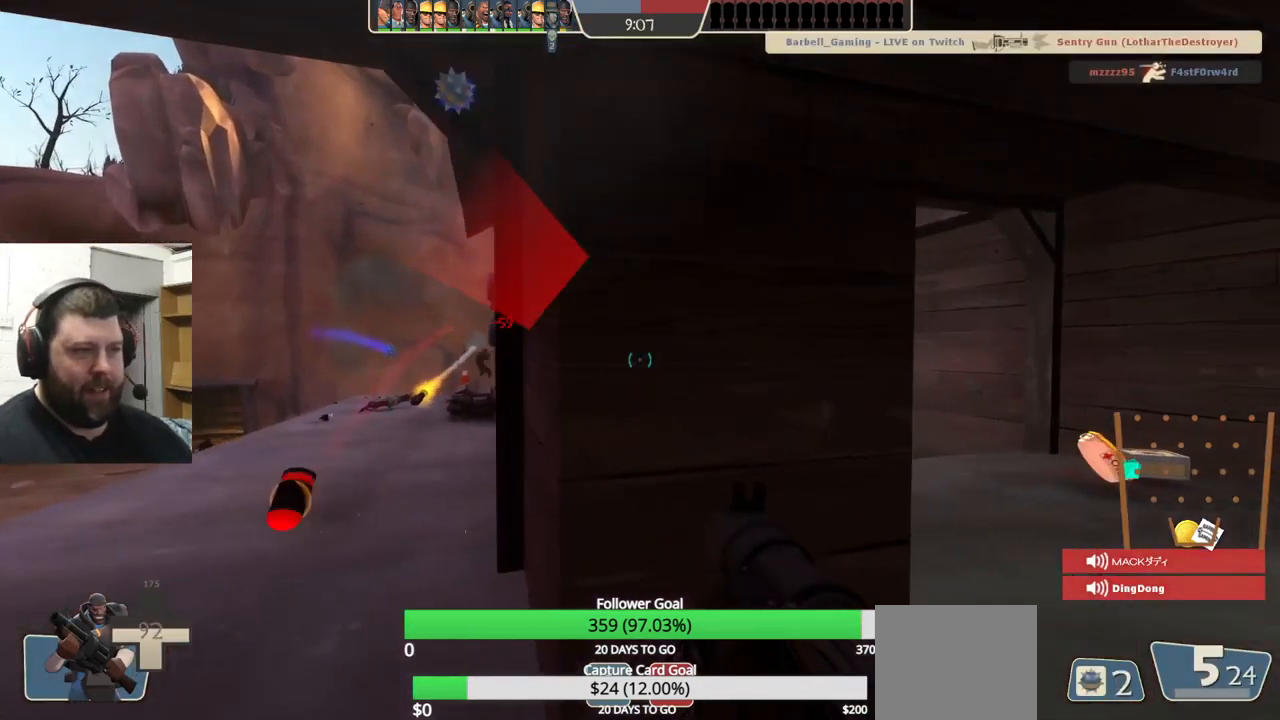
{"buttons": [], "left_stick": "up-left", "right_stick": "center", "events": [[117, "left_stick", "up"], [117, "right_stick", "center"], [334, "SQUARE", "down"], [384, "left_stick", "up-left"], [434, "SQUARE", "up"]]}
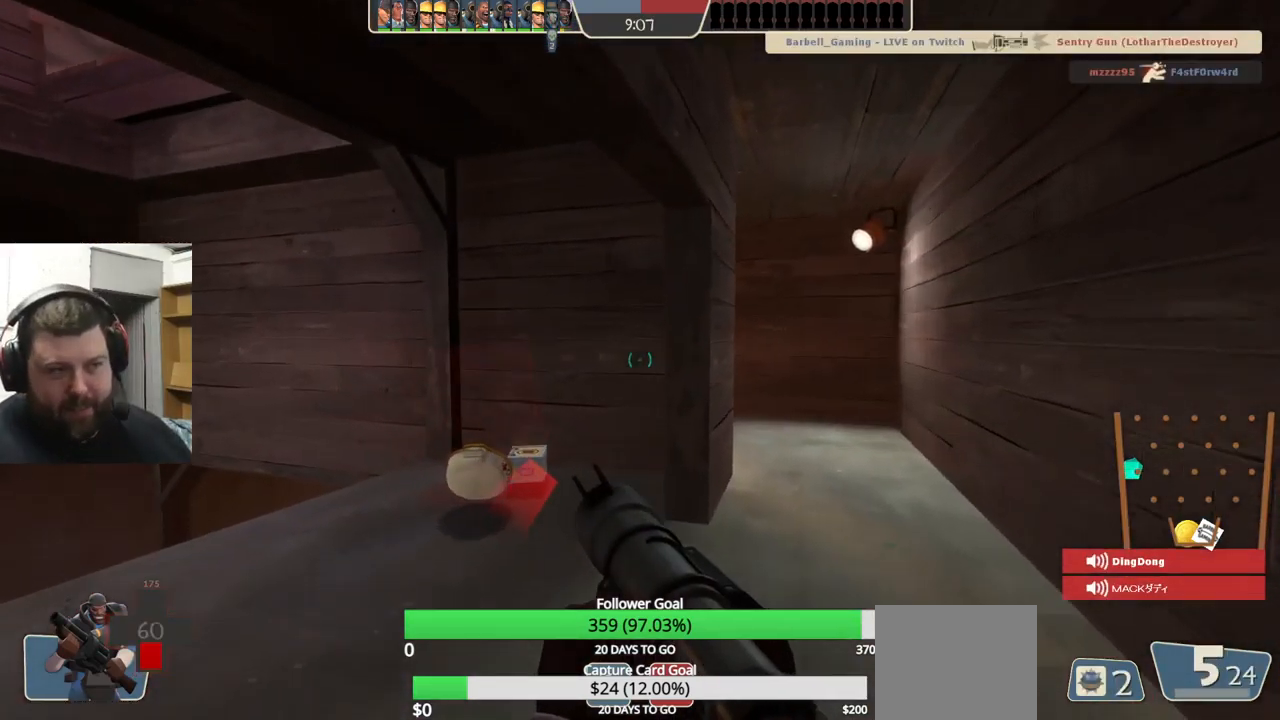
{"buttons": [], "left_stick": "down-left", "right_stick": "center", "events": [[67, "right_stick", "left"], [134, "L2", "down"], [200, "right_stick", "center"], [317, "left_stick", "left"], [500, "L2", "up"], [500, "left_stick", "down-left"]]}
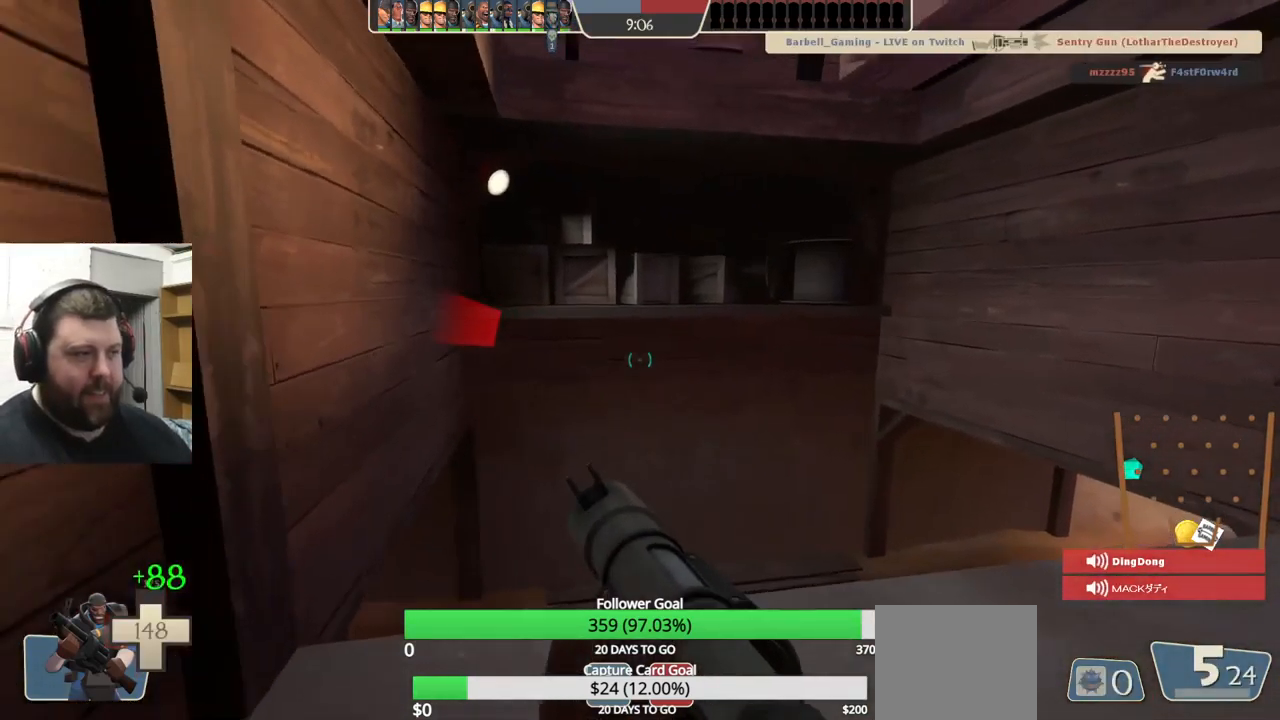
{"buttons": [], "left_stick": "up", "right_stick": "center", "events": [[134, "left_stick", "up-left"], [134, "right_stick", "right"], [217, "left_stick", "up"], [267, "right_stick", "center"]]}
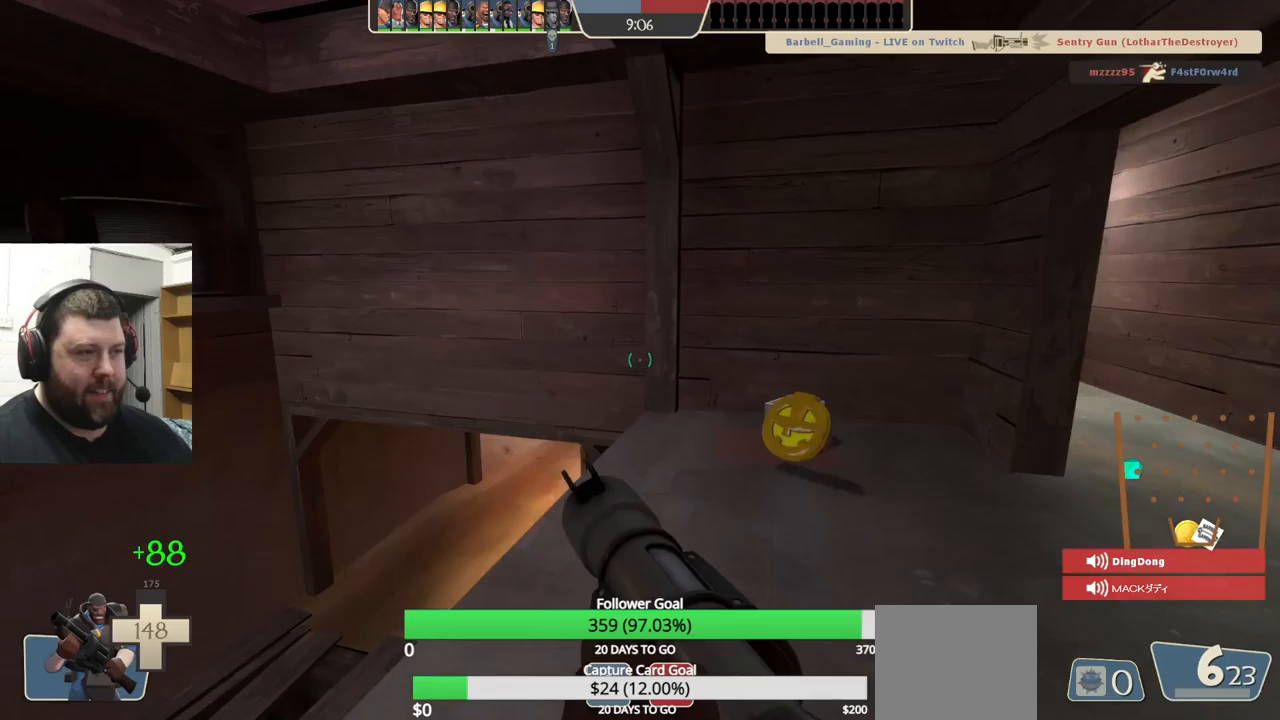
{"buttons": [], "left_stick": "up-left", "right_stick": "right", "events": [[50, "right_stick", "right"], [200, "left_stick", "up-left"], [267, "right_stick", "center"], [433, "right_stick", "right"]]}
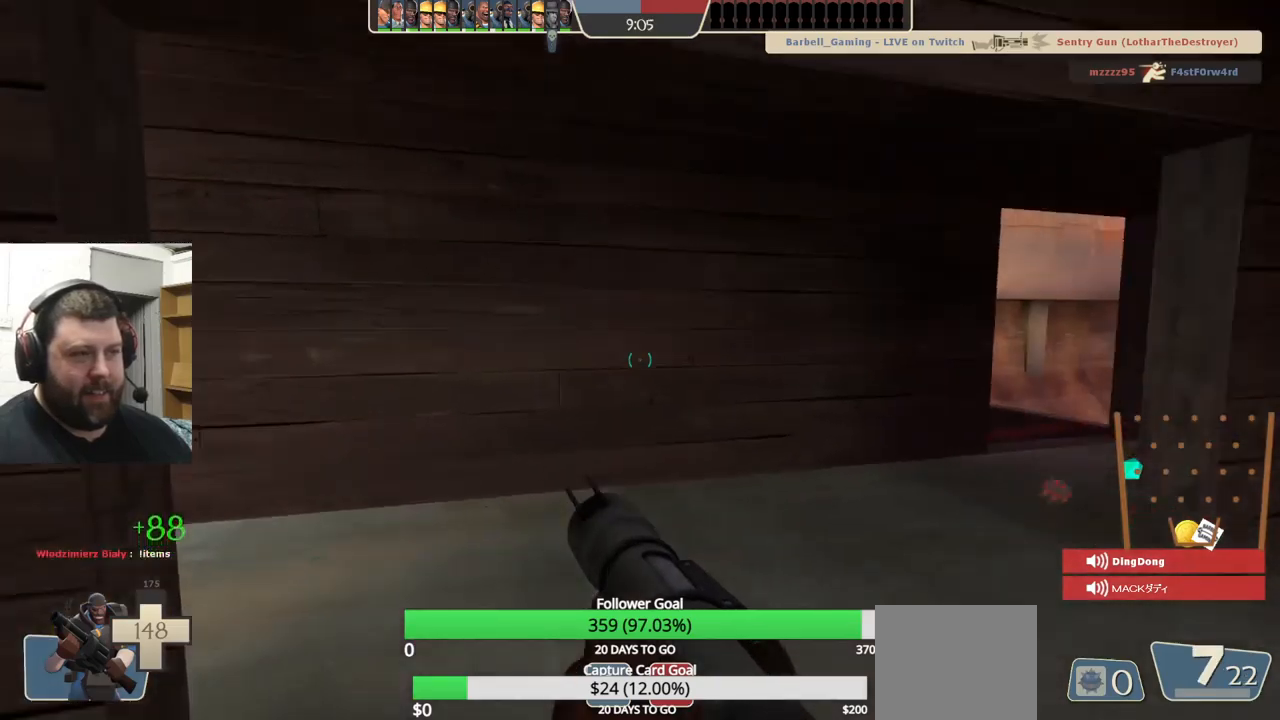
{"buttons": [], "left_stick": "up-left", "right_stick": "right", "events": [[67, "right_stick", "center"], [167, "left_stick", "center"], [333, "left_stick", "up-right"], [367, "right_stick", "right"], [500, "left_stick", "up-left"]]}
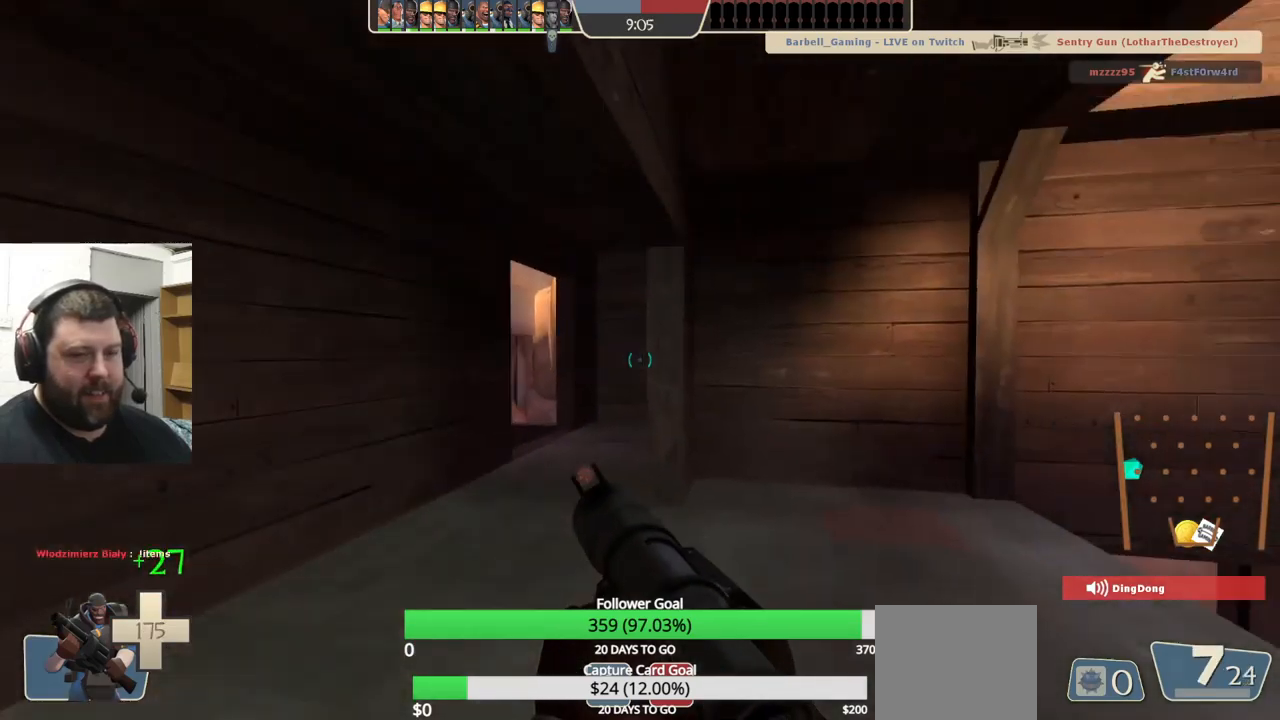
{"buttons": [], "left_stick": "up-left", "right_stick": "right", "events": [[17, "right_stick", "center"], [250, "right_stick", "right"], [367, "right_stick", "center"], [483, "right_stick", "right"]]}
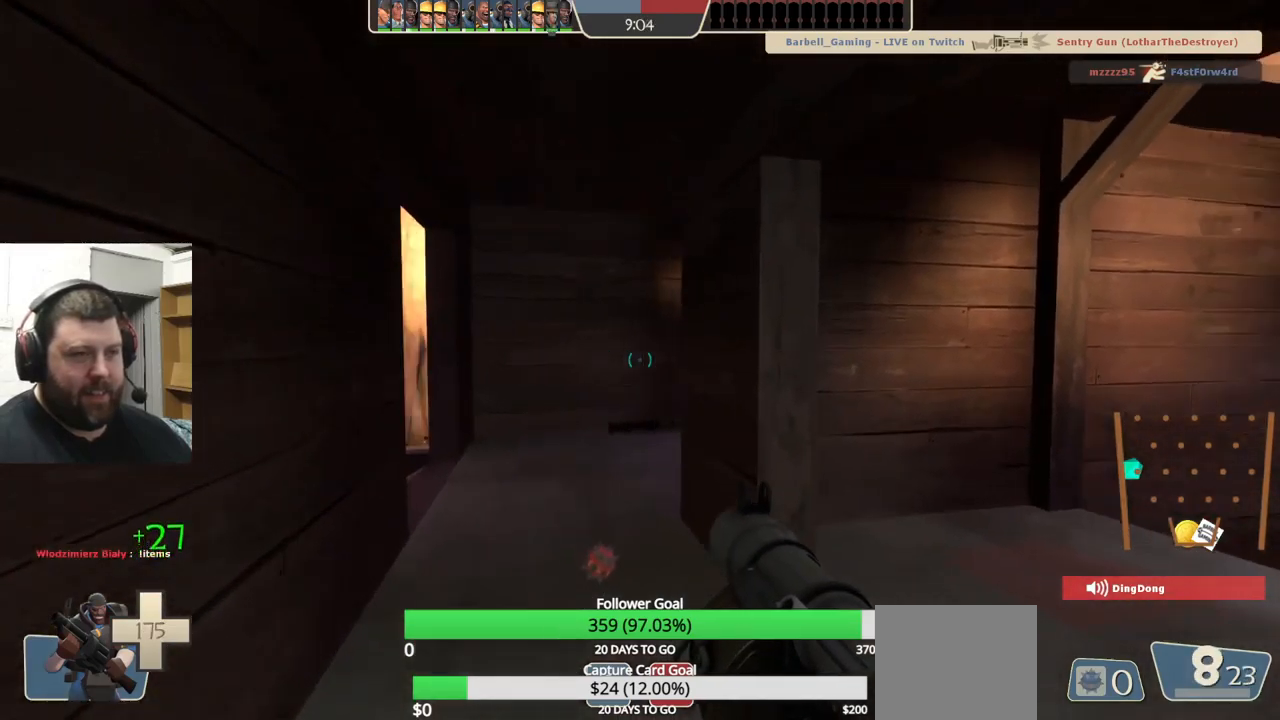
{"buttons": [], "left_stick": "up-left", "right_stick": "center", "events": [[117, "right_stick", "center"], [333, "right_stick", "right"], [450, "right_stick", "center"]]}
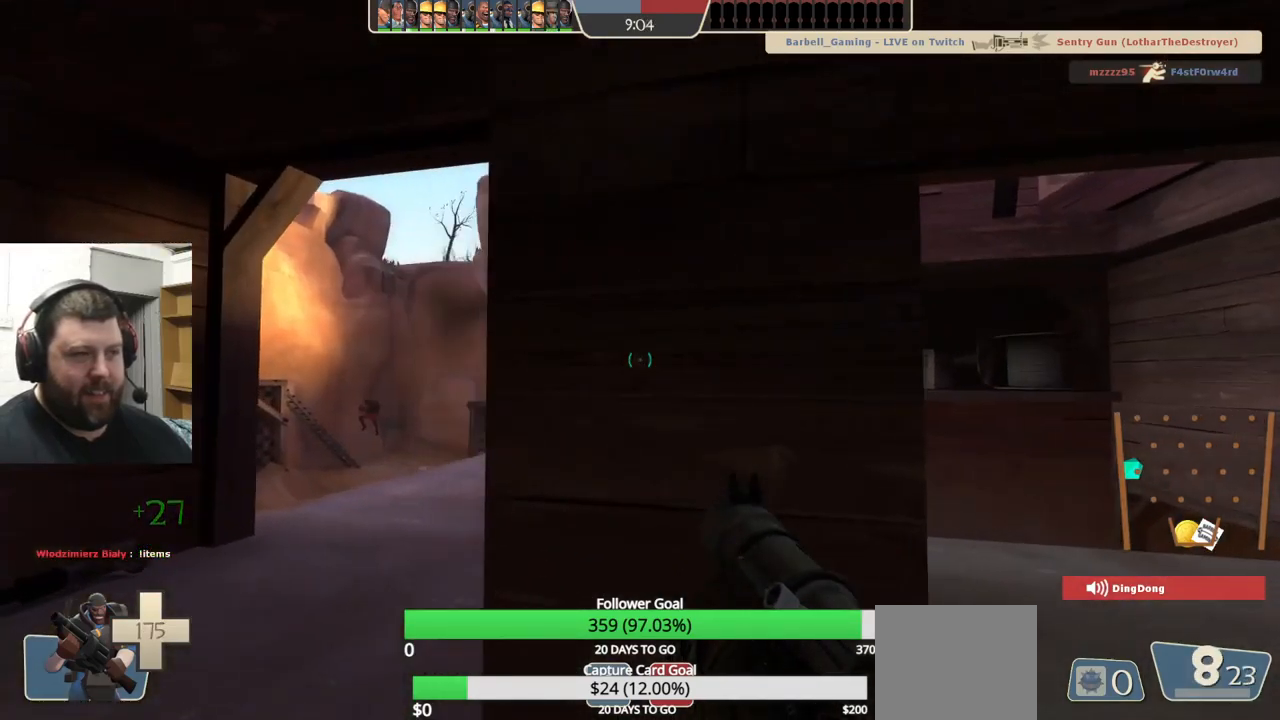
{"buttons": ["R2"], "left_stick": "up-left", "right_stick": "center", "events": [[67, "right_stick", "right"], [183, "right_stick", "center"], [433, "R2", "down"]]}
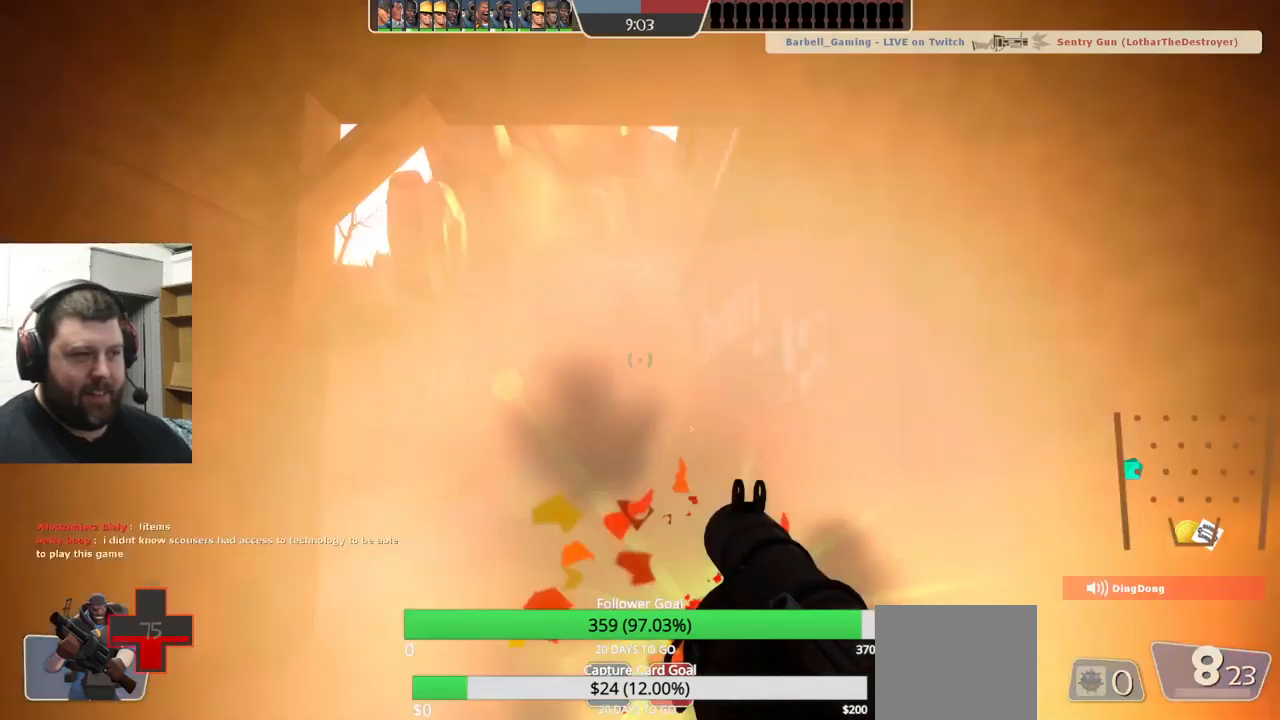
{"buttons": [], "left_stick": "right", "right_stick": "center", "events": [[67, "R2", "up"], [283, "R2", "down"], [317, "left_stick", "center"], [367, "R2", "up"], [367, "left_stick", "right"], [433, "R2", "down"], [483, "R2", "up"]]}
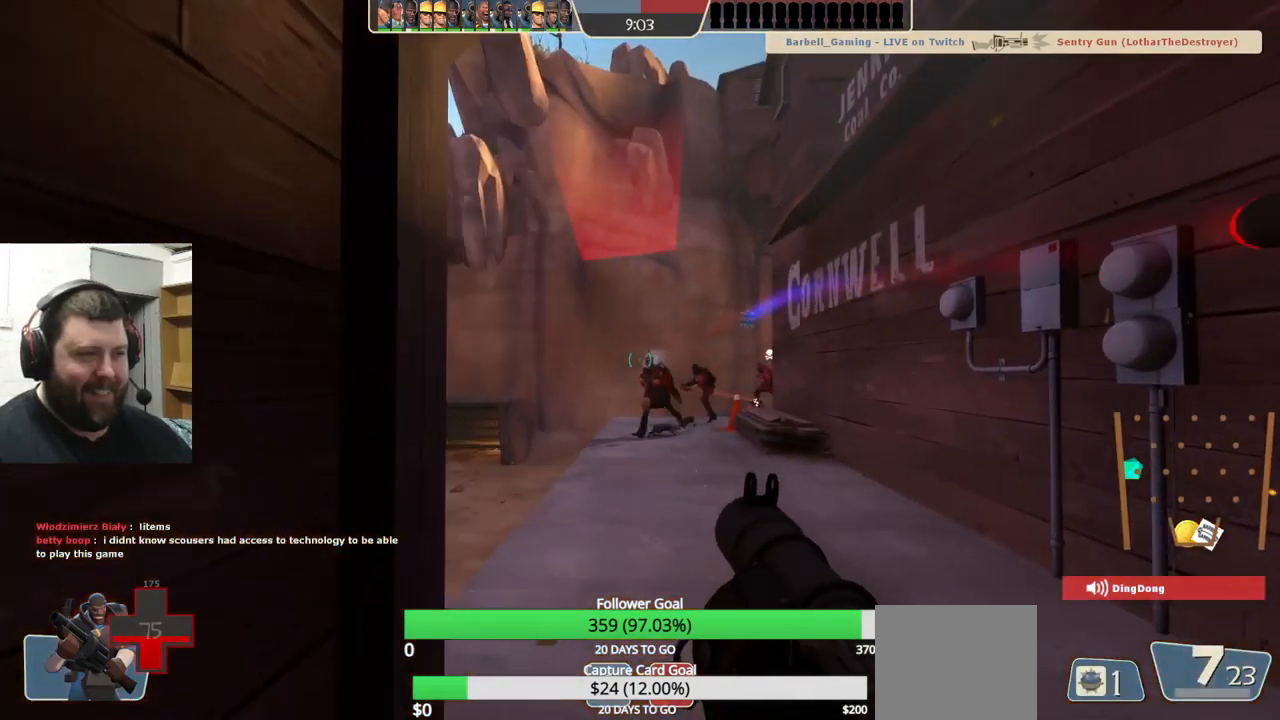
{"buttons": [], "left_stick": "down-right", "right_stick": "center", "events": [[17, "L2", "down"], [67, "R2", "down"], [117, "R2", "up"], [117, "left_stick", "down-right"], [150, "L2", "up"], [183, "R2", "down"], [217, "L2", "down"], [250, "R2", "up"], [317, "L2", "up"], [317, "R2", "down"], [383, "L2", "down"], [383, "R2", "up"], [450, "R2", "down"], [483, "L2", "up"], [500, "R2", "up"]]}